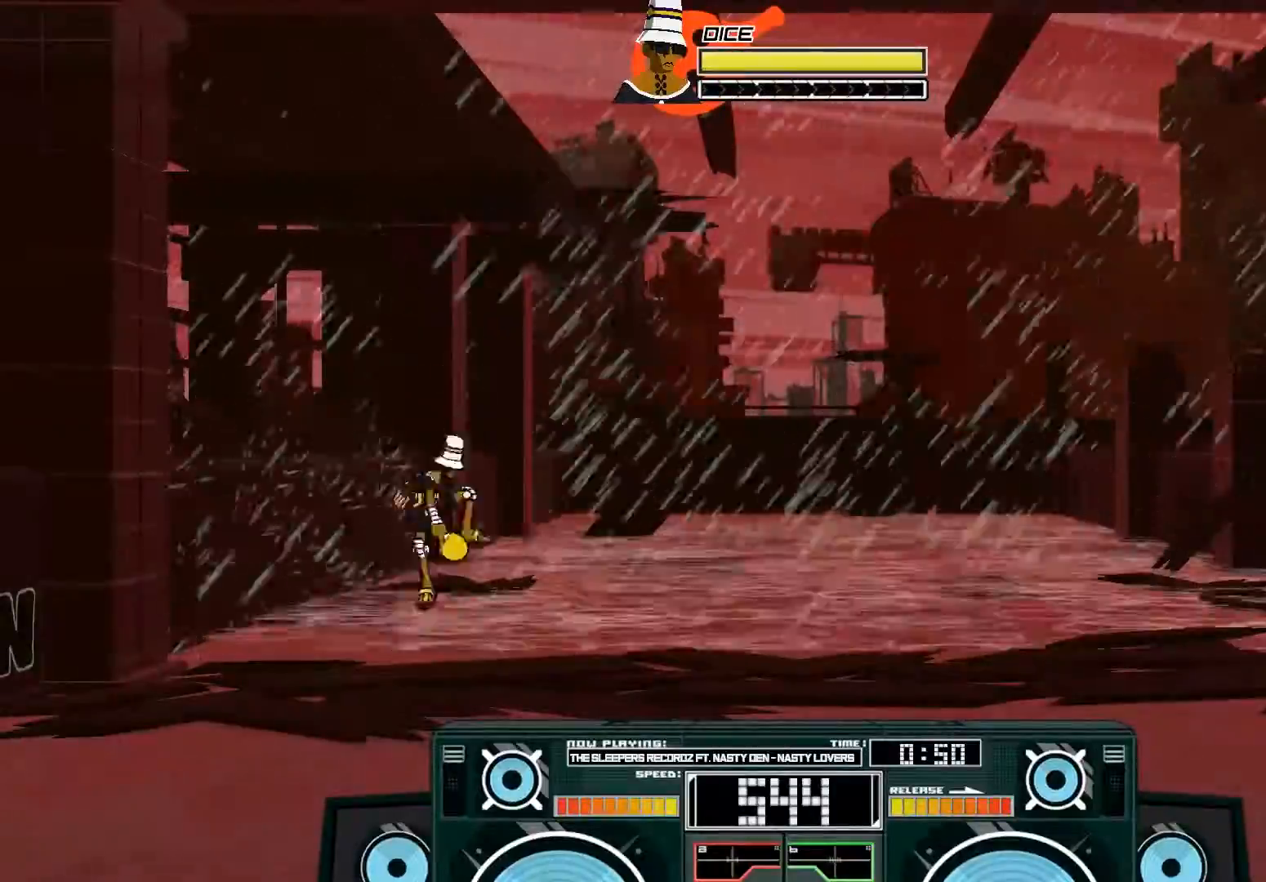
Gameplay with a controller (Xbox layout); each line is a JSON object with the inputs held at the frame after it (dt_ms = milliseconds from this image to that frame). "events" lists button and stick changes between this image and that frame as [ms after this image, input, new state], when the widget could be followed in between.
{"dt_ms": 500, "buttons": ["B"], "left_stick": "up-right", "right_stick": "center", "events": [[117, "left_stick", "left"], [317, "B", "down"], [317, "left_stick", "up-right"]]}
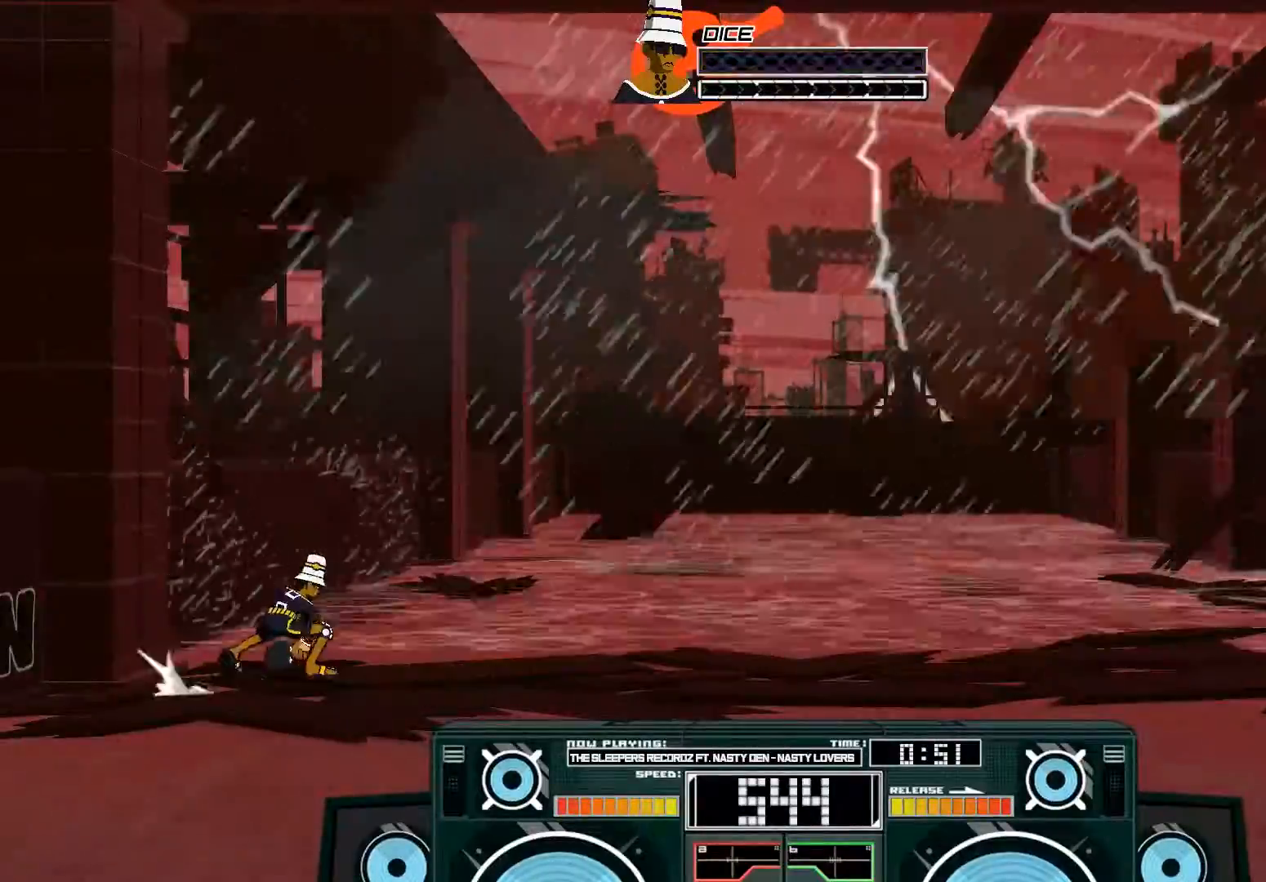
{"dt_ms": 500, "buttons": [], "left_stick": "up-right", "right_stick": "center", "events": [[83, "B", "up"]]}
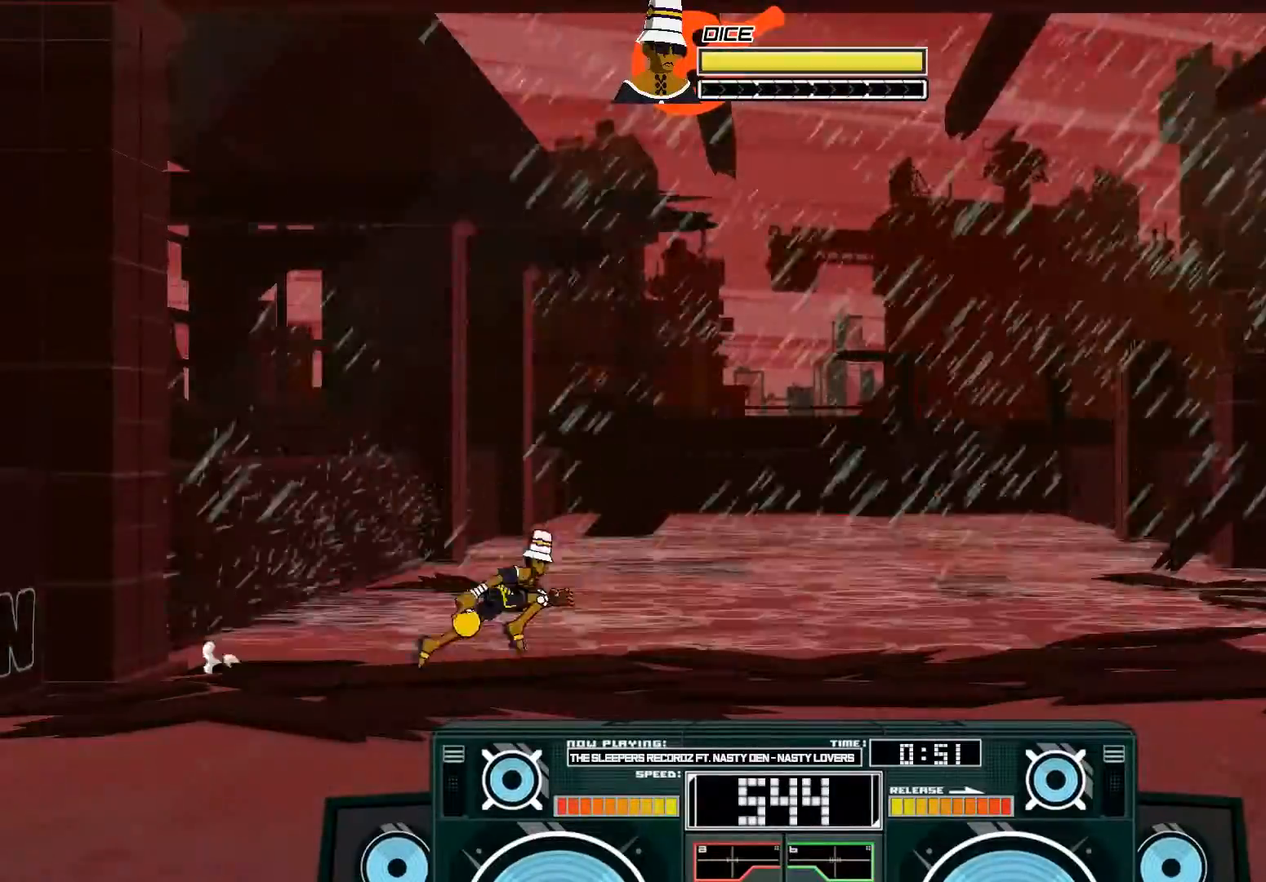
{"dt_ms": 500, "buttons": [], "left_stick": "up-right", "right_stick": "center", "events": []}
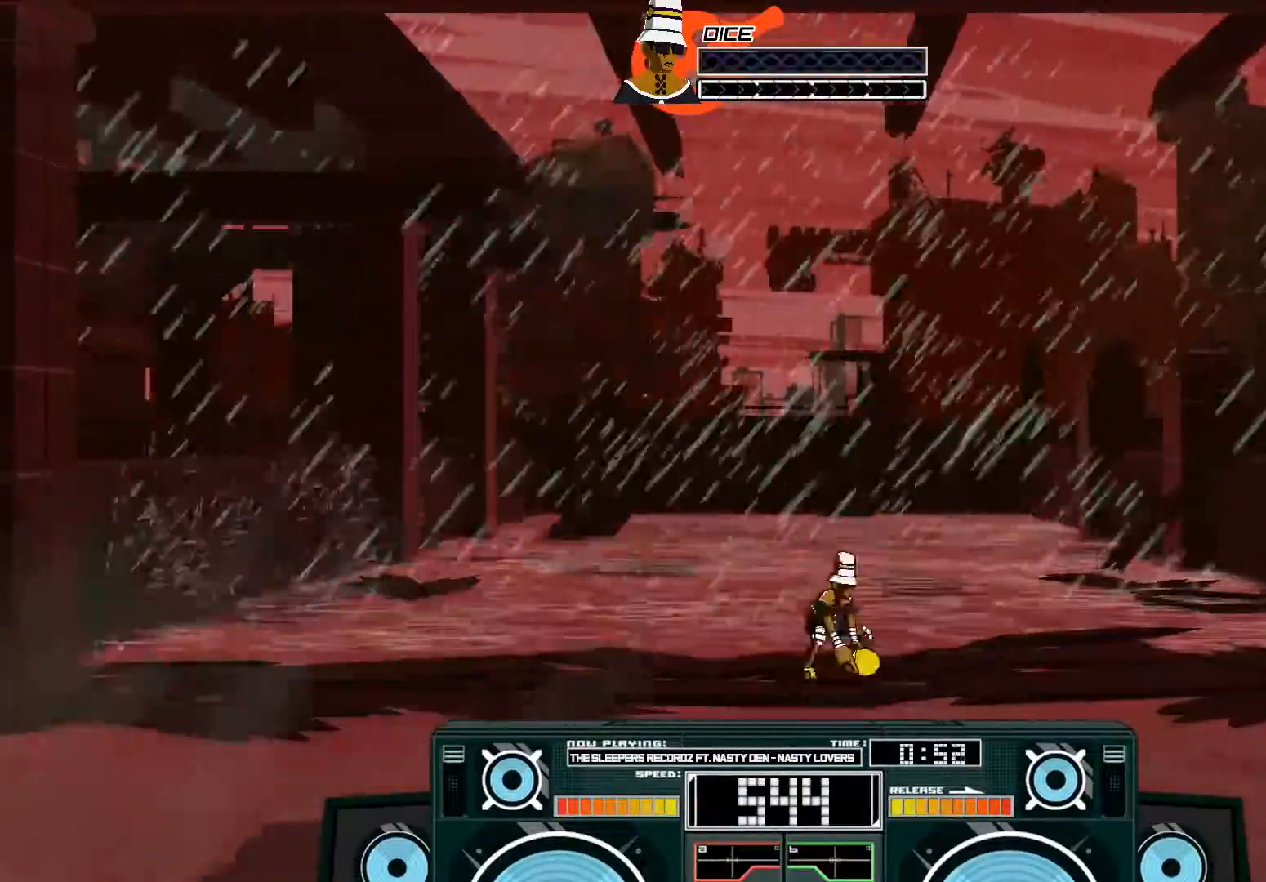
{"dt_ms": 500, "buttons": ["A", "X"], "left_stick": "up-right", "right_stick": "center", "events": [[50, "left_stick", "down"], [250, "A", "down"], [250, "left_stick", "up-right"], [283, "X", "down"]]}
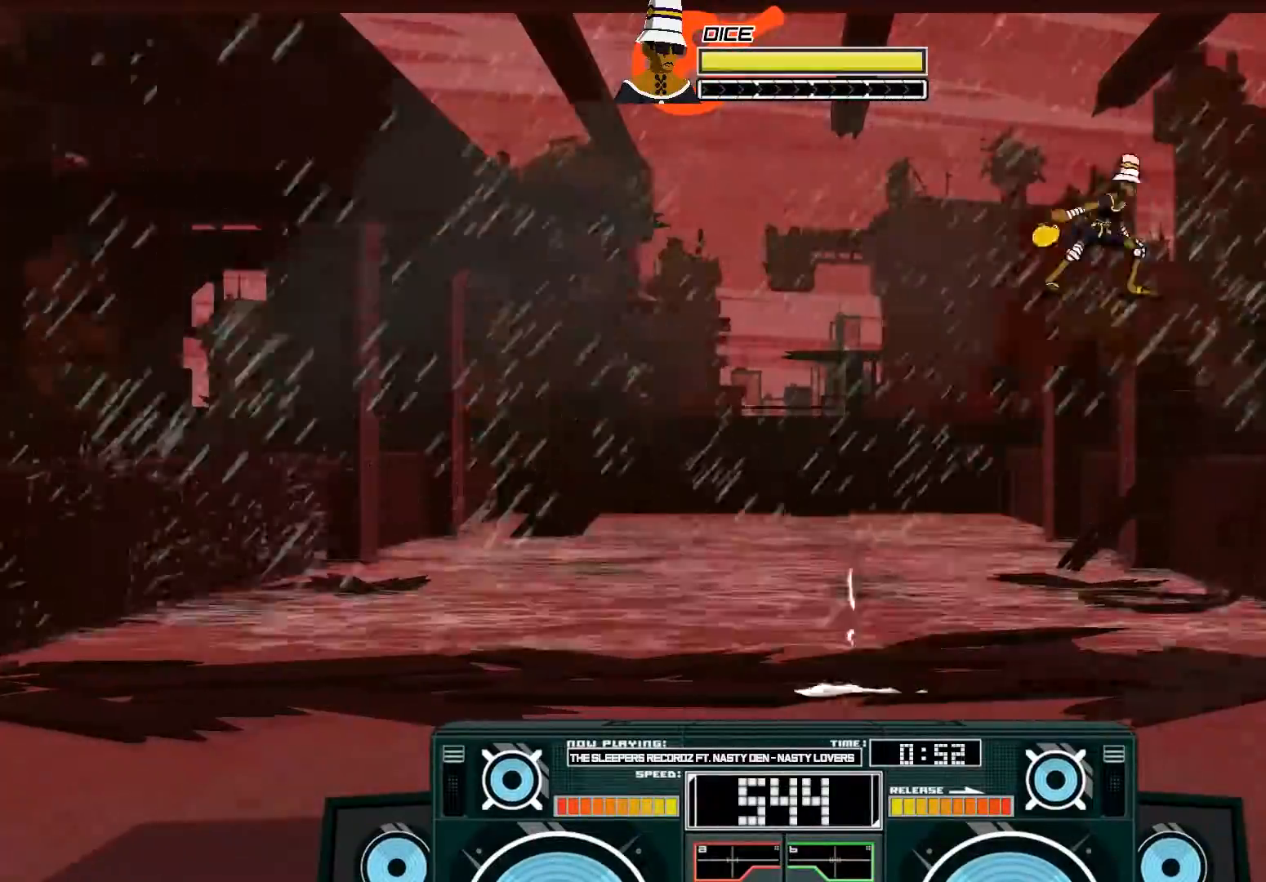
{"dt_ms": 500, "buttons": ["A", "X"], "left_stick": "left", "right_stick": "center"}
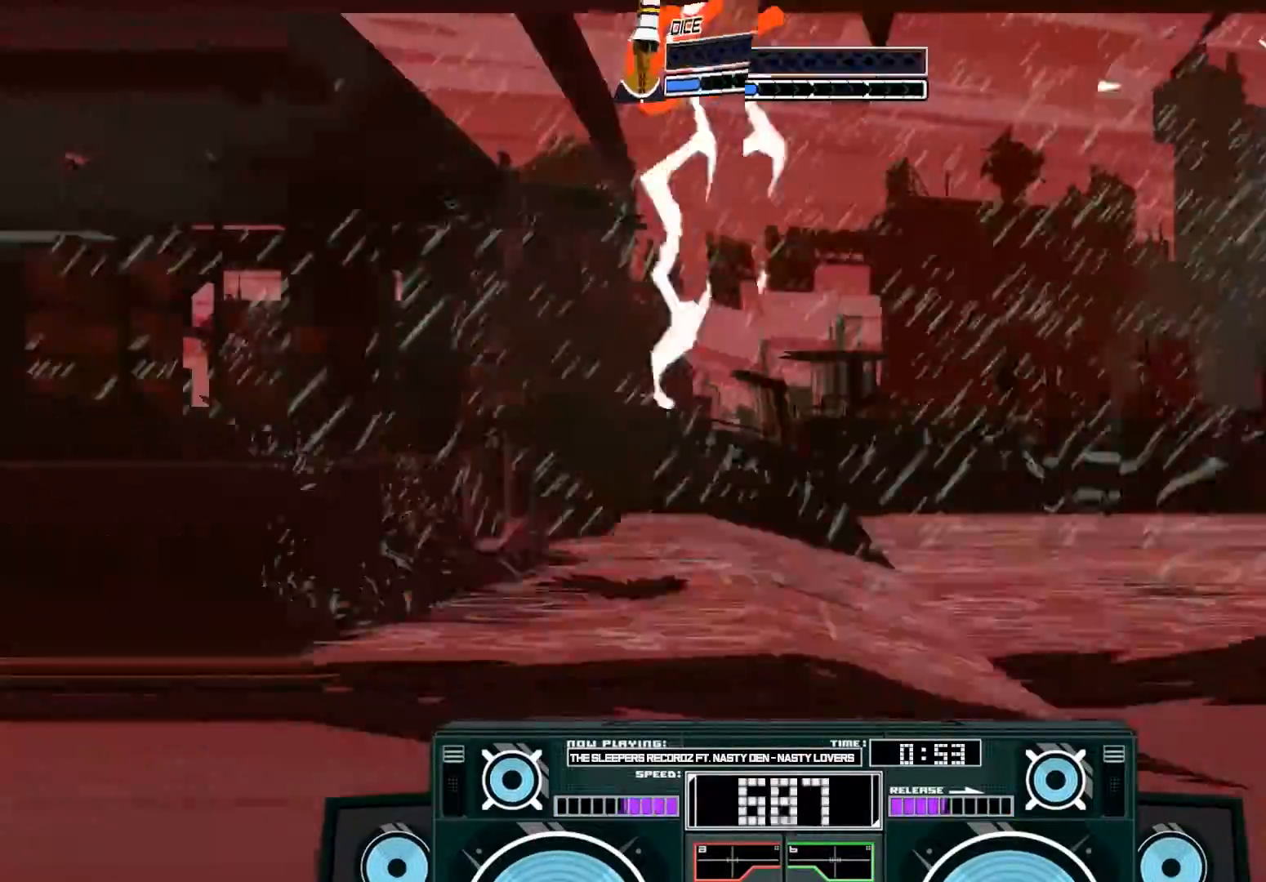
{"dt_ms": 500, "buttons": ["A"], "left_stick": "center", "right_stick": "center", "events": [[217, "left_stick", "center"], [483, "X", "up"]]}
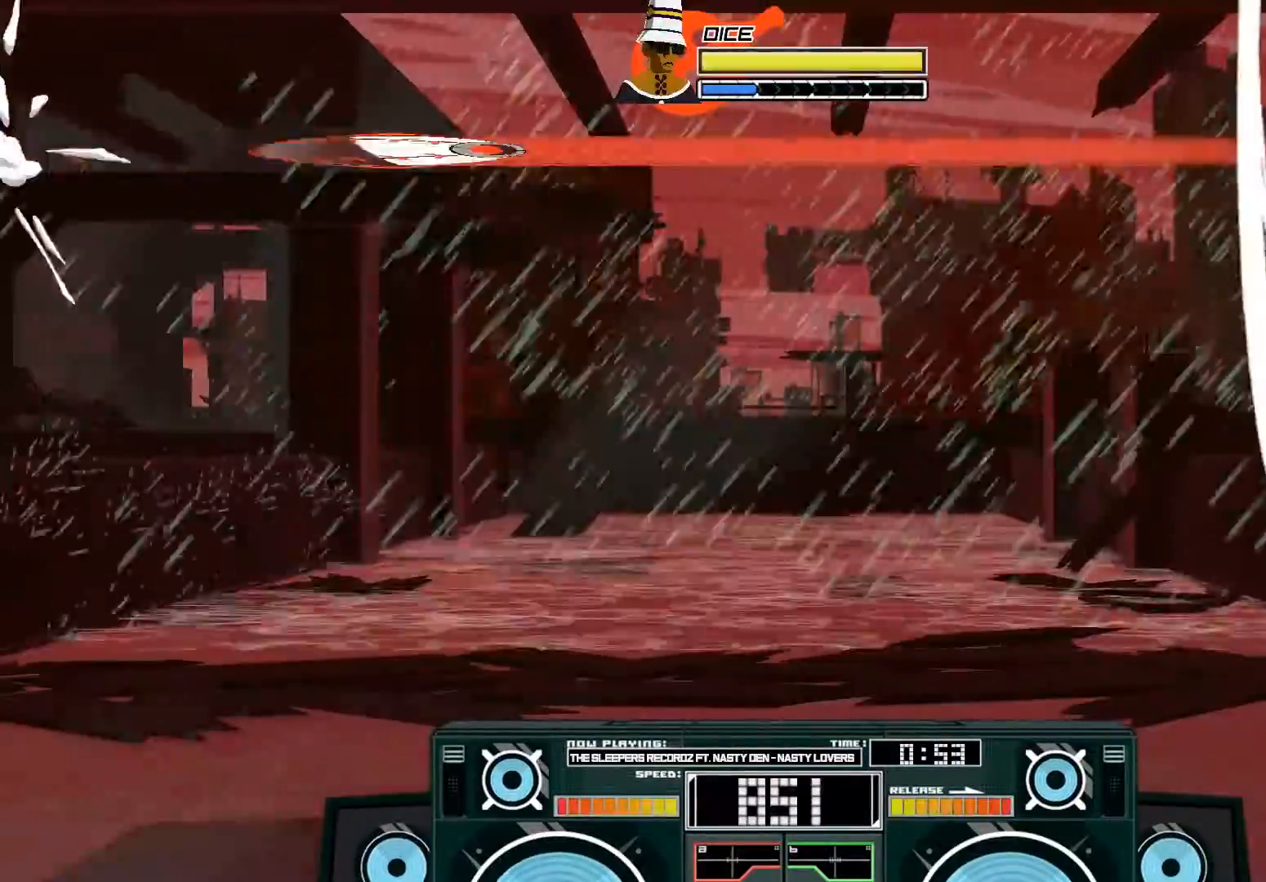
{"dt_ms": 500, "buttons": ["A"], "left_stick": "down-left", "right_stick": "center", "events": [[50, "A", "up"], [283, "left_stick", "down"], [383, "left_stick", "down-left"], [417, "A", "down"]]}
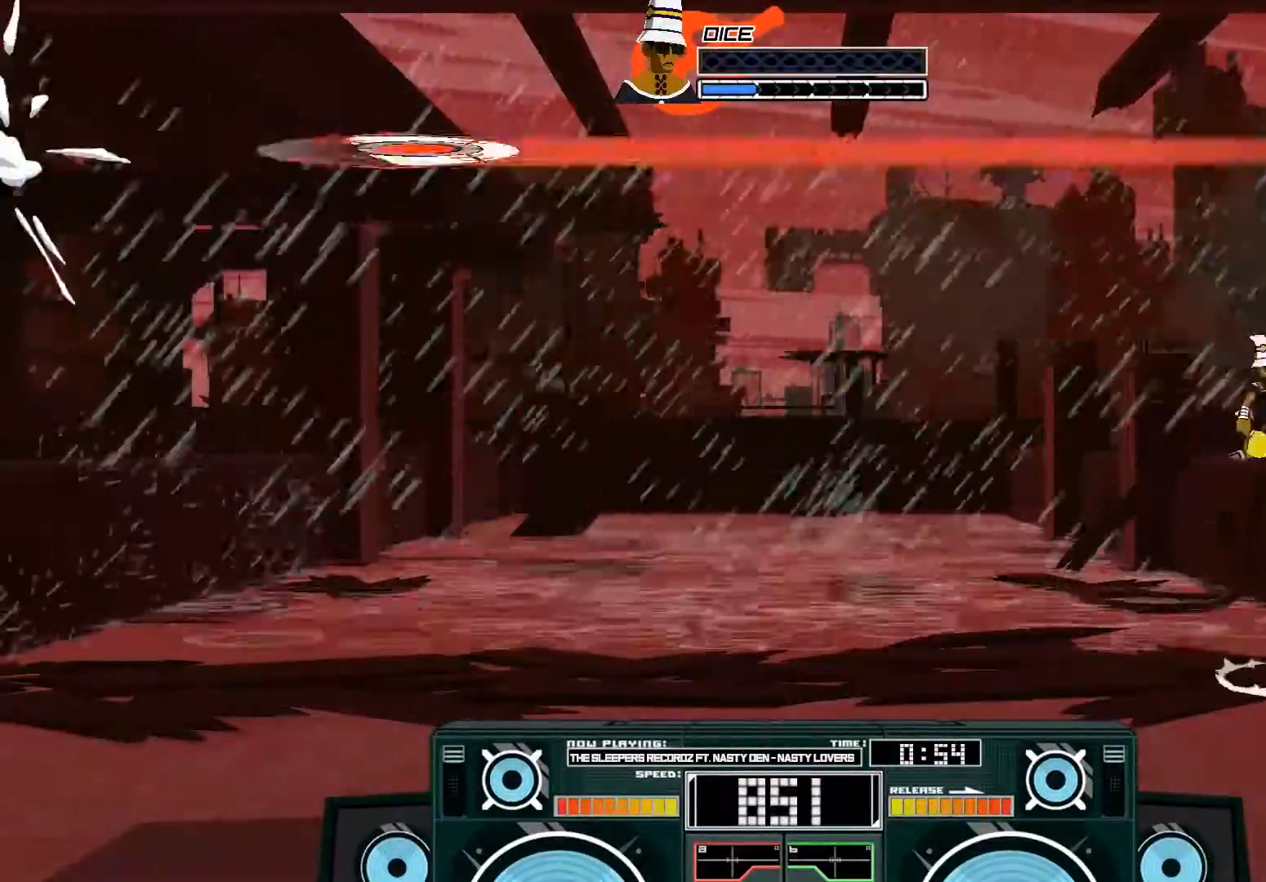
{"dt_ms": 1000, "buttons": [], "left_stick": "center", "right_stick": "center"}
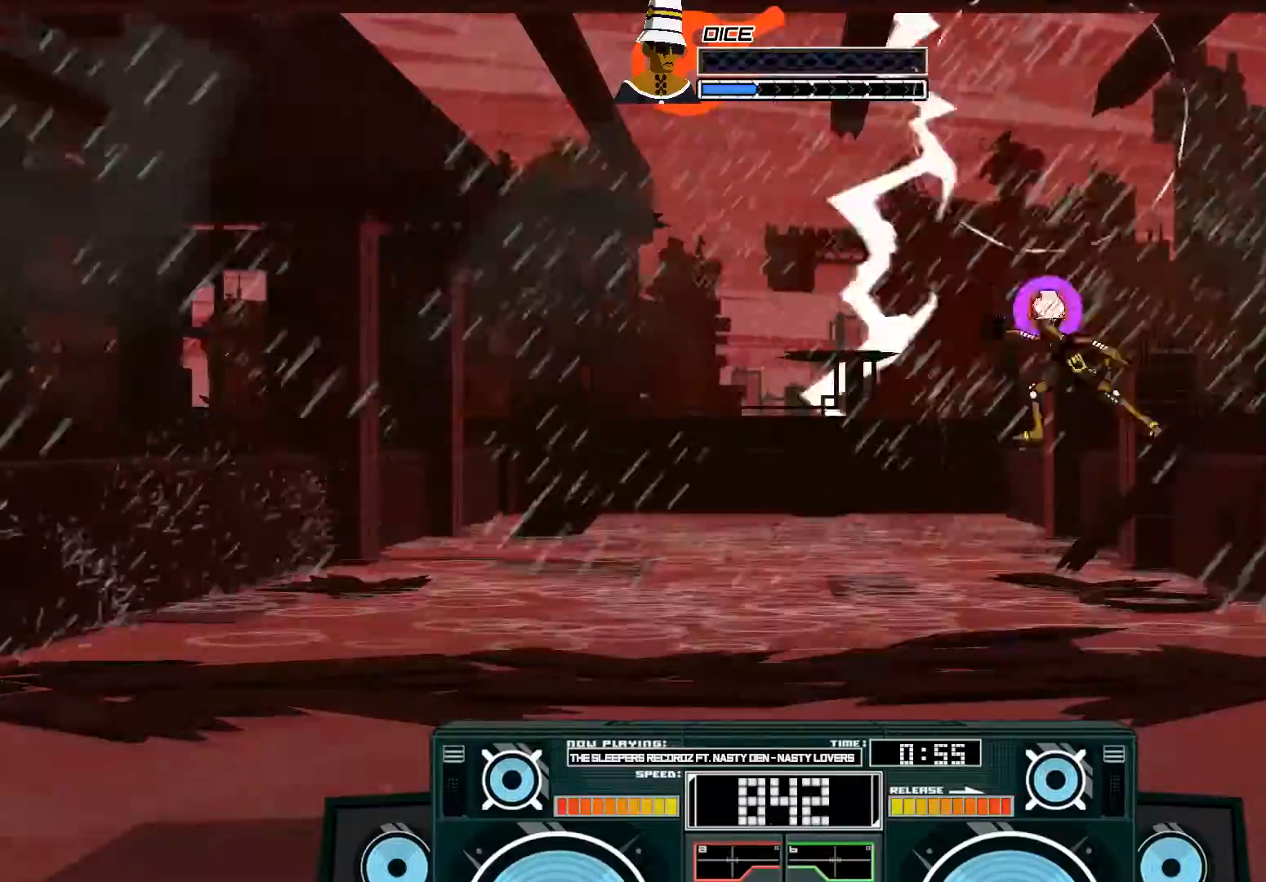
{"dt_ms": 500, "buttons": [], "left_stick": "center", "right_stick": "center", "events": [[83, "A", "down"], [117, "X", "down"], [217, "X", "up"], [250, "A", "up"], [283, "left_stick", "left"], [450, "left_stick", "center"]]}
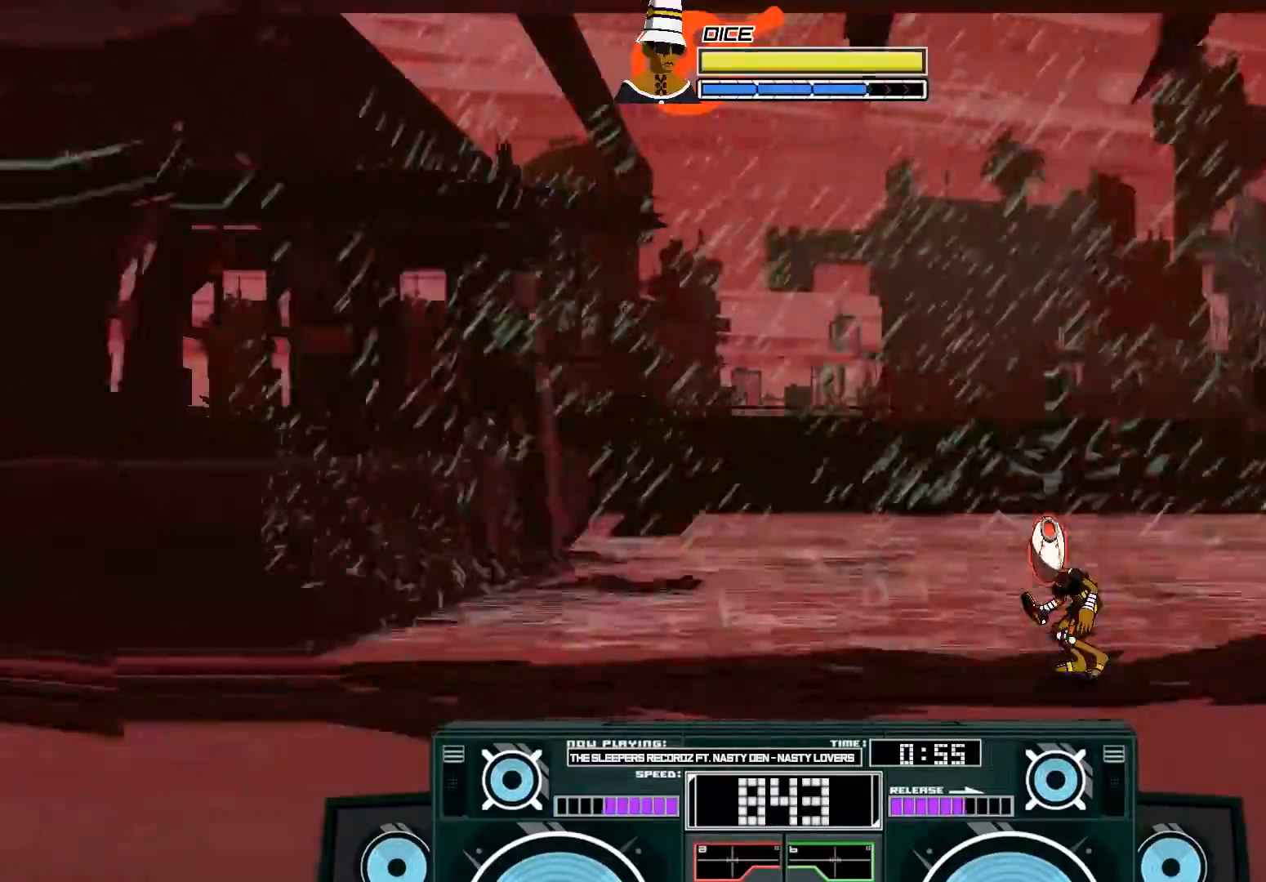
{"dt_ms": 500, "buttons": ["B"], "left_stick": "center", "right_stick": "center", "events": [[417, "B", "down"]]}